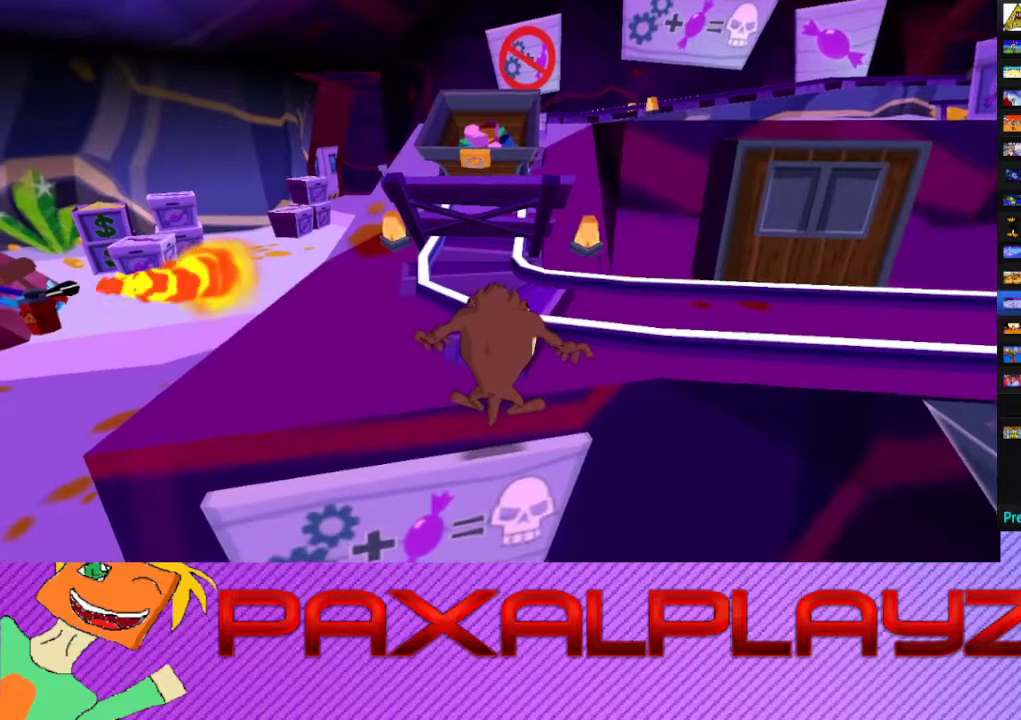
Gameplay with a controller (PlayStation layout); each line is a JSON object with the inputs held at the frame after it. "events" lists button and stick changes between this image and that frame as [ms after this image, input, new state], when the widget could be followed in between. Not read: L2 R1 R2 R3 right_stick.
{"buttons": [], "left_stick": "center", "events": [[300, "TRIANGLE", "down"], [433, "TRIANGLE", "up"]]}
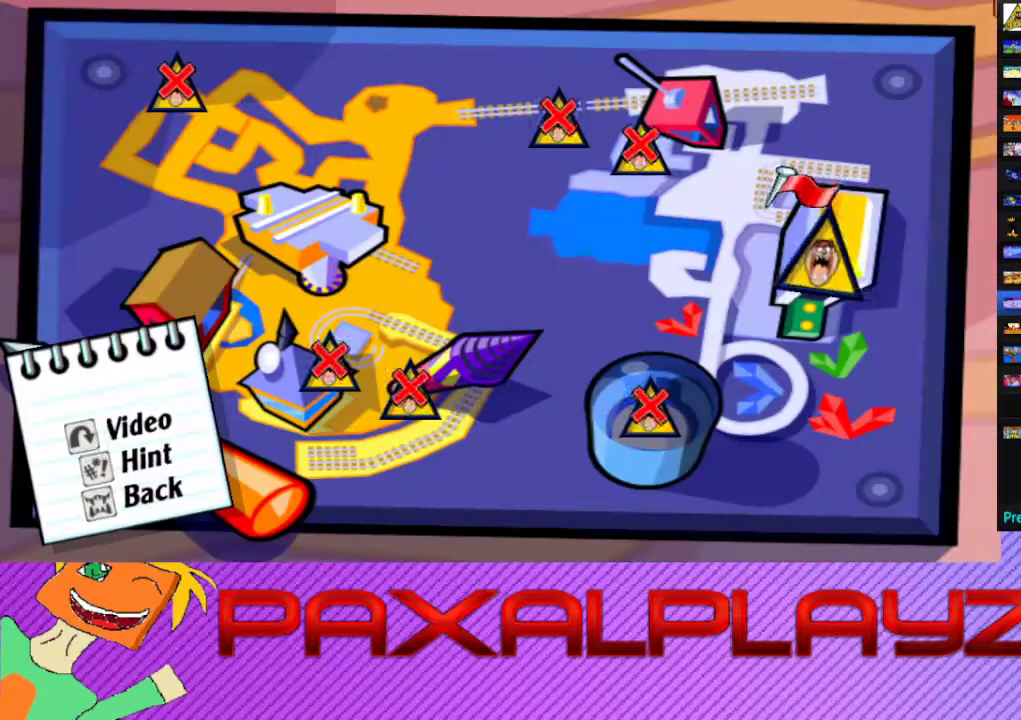
{"buttons": [], "left_stick": "center", "events": [[133, "CROSS", "down"], [233, "CROSS", "up"], [400, "CROSS", "down"], [500, "CROSS", "up"]]}
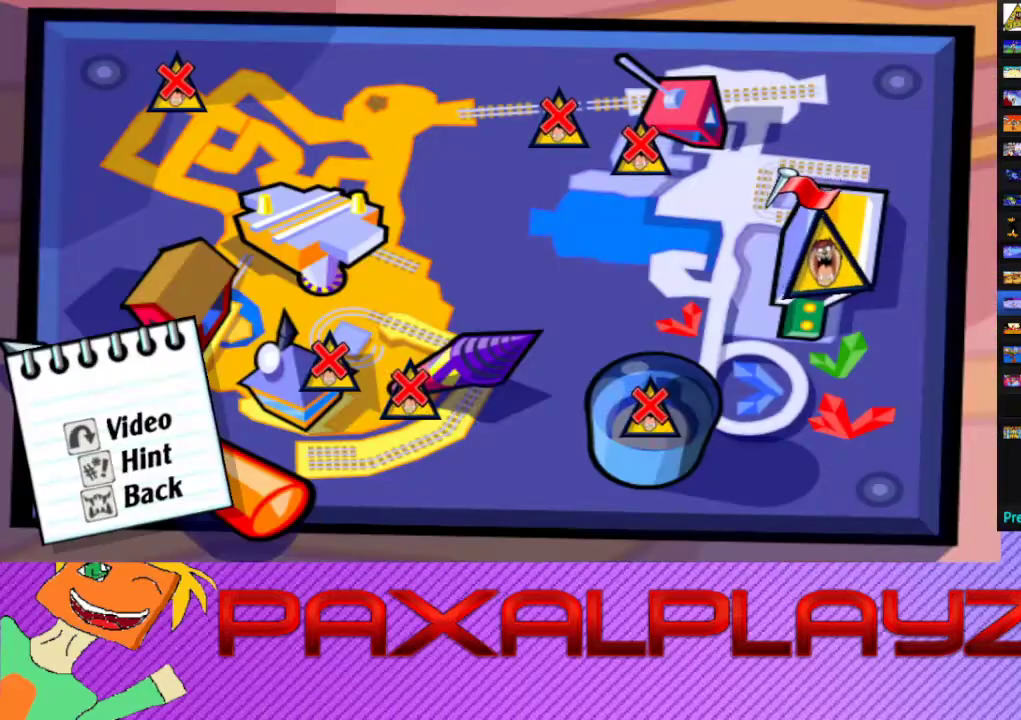
{"buttons": [], "left_stick": "center", "events": [[67, "CROSS", "down"], [133, "CROSS", "up"], [200, "CROSS", "down"], [300, "CROSS", "up"]]}
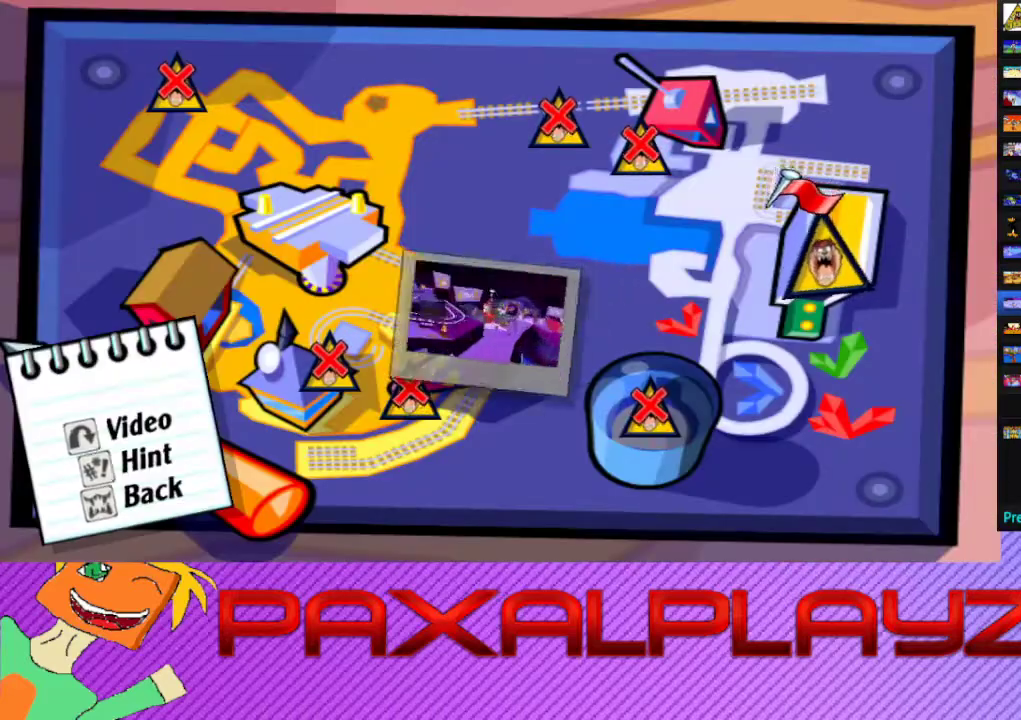
{"buttons": [], "left_stick": "center", "events": [[167, "CROSS", "down"], [367, "CROSS", "up"]]}
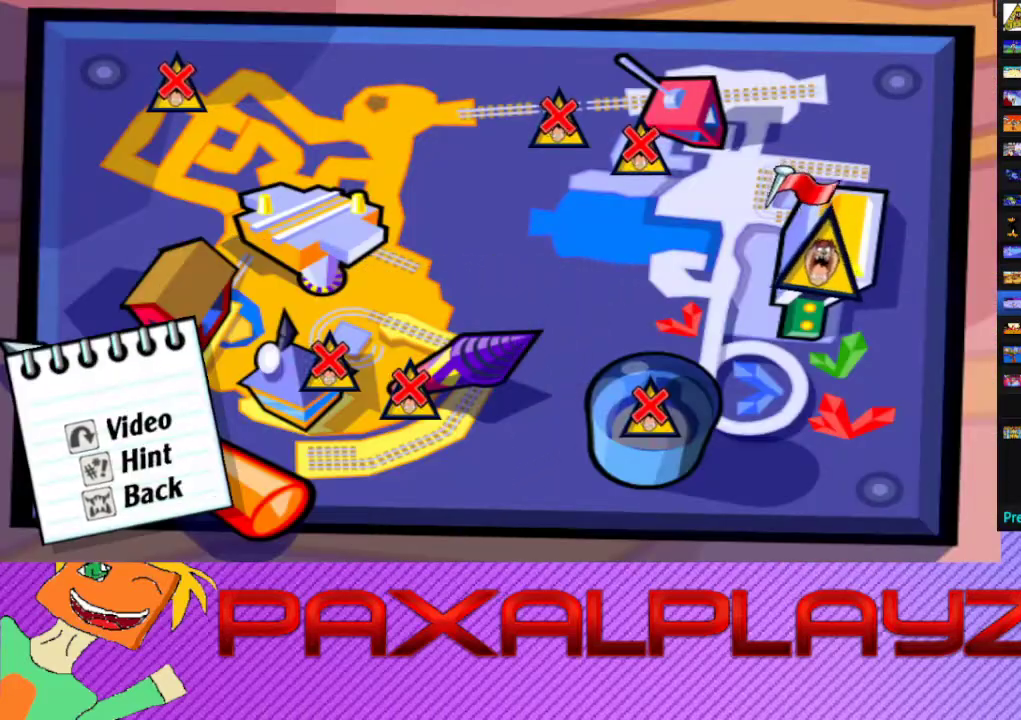
{"buttons": [], "left_stick": "center", "events": []}
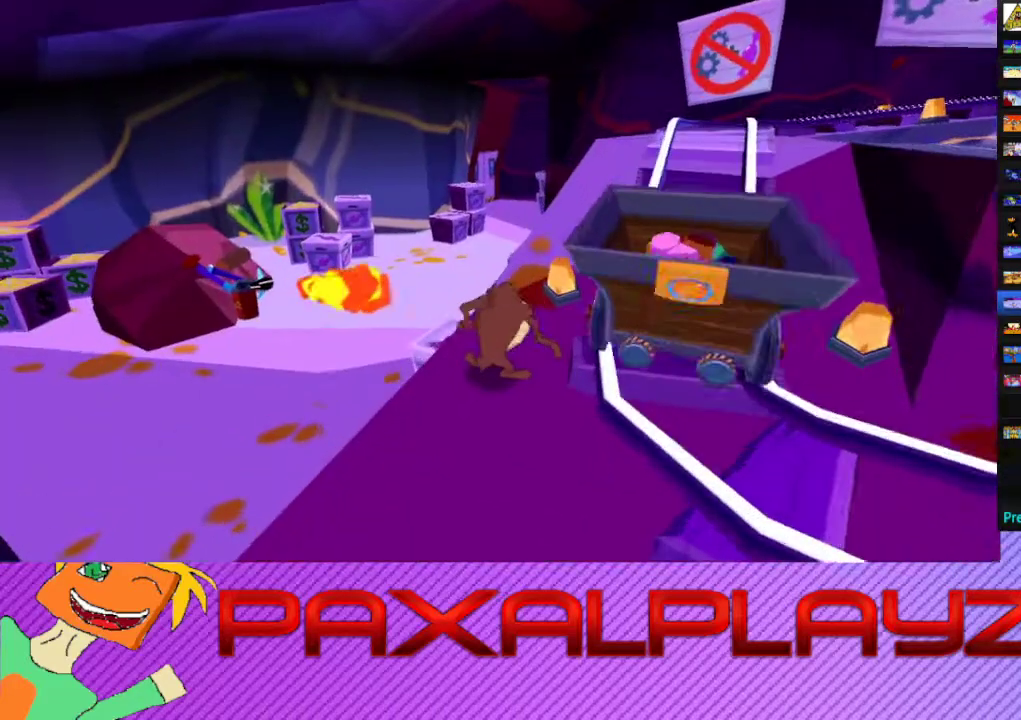
{"buttons": ["CIRCLE"], "left_stick": "up", "events": [[400, "left_stick", "up"], [467, "CIRCLE", "down"]]}
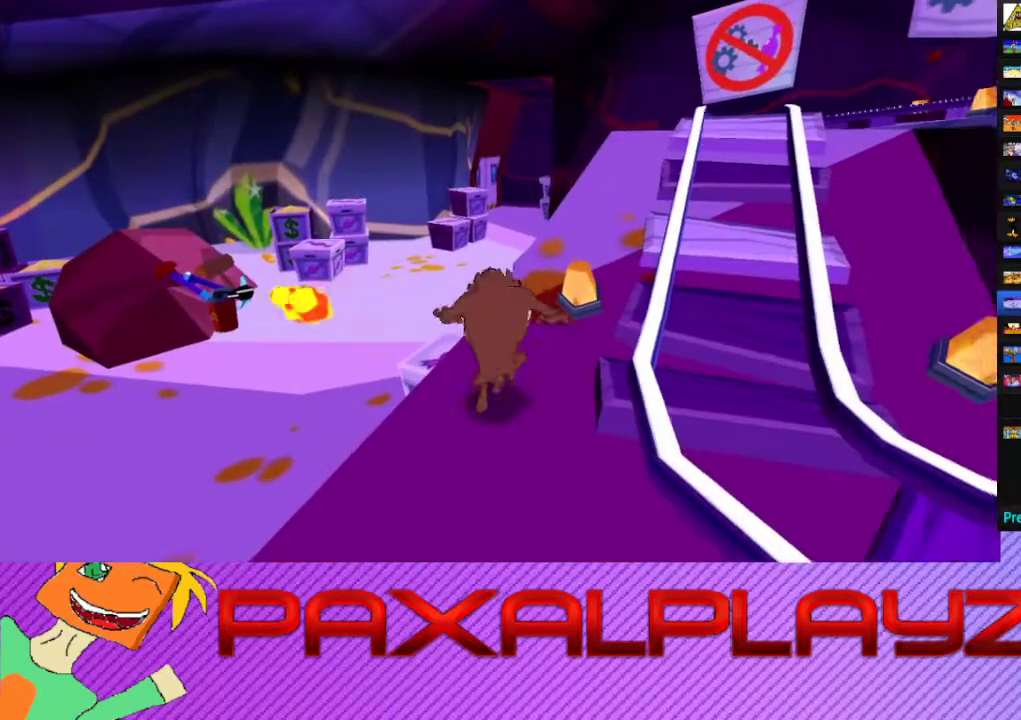
{"buttons": ["CIRCLE"], "left_stick": "up-right", "events": [[500, "left_stick", "up-right"]]}
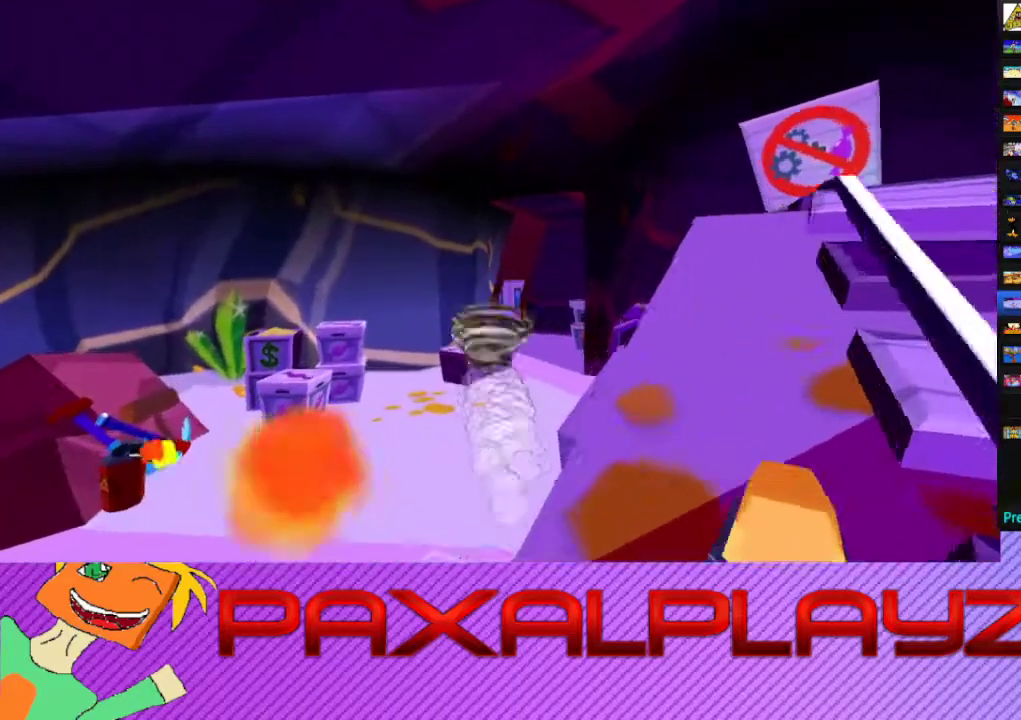
{"buttons": ["CIRCLE"], "left_stick": "up-right", "events": []}
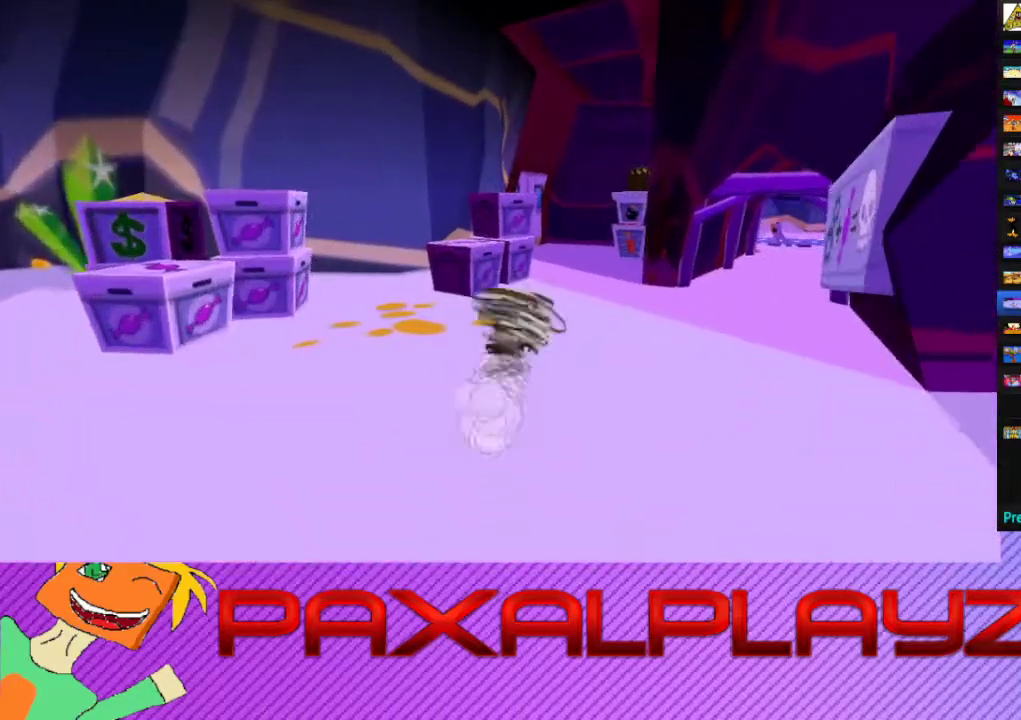
{"buttons": ["CIRCLE"], "left_stick": "up", "events": [[200, "left_stick", "up"]]}
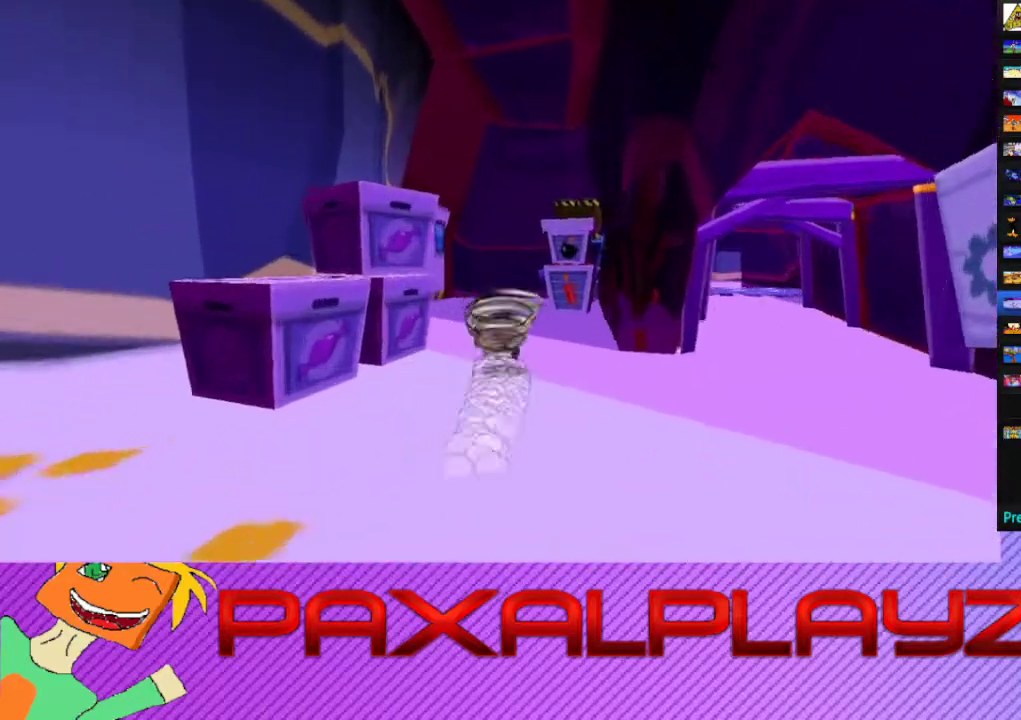
{"buttons": ["CIRCLE"], "left_stick": "up", "events": [[100, "left_stick", "up-left"], [433, "left_stick", "up"]]}
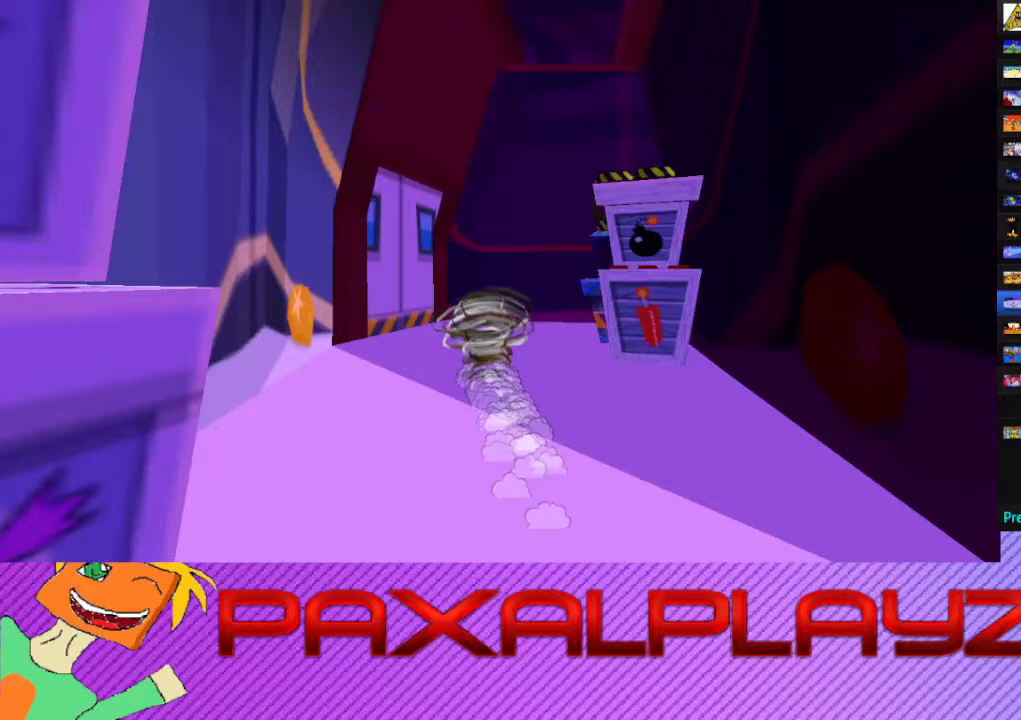
{"buttons": [], "left_stick": "up-left", "events": [[100, "left_stick", "up-left"], [233, "CROSS", "down"], [300, "CIRCLE", "up"], [400, "CROSS", "up"]]}
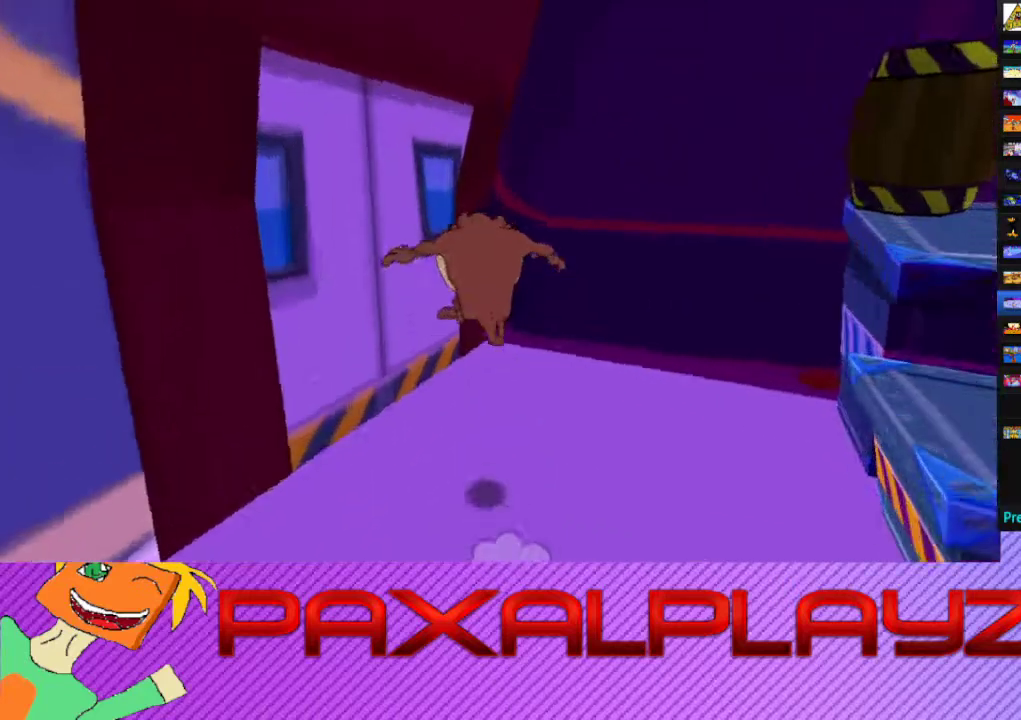
{"buttons": [], "left_stick": "up-left", "events": [[167, "left_stick", "center"], [267, "left_stick", "up-left"]]}
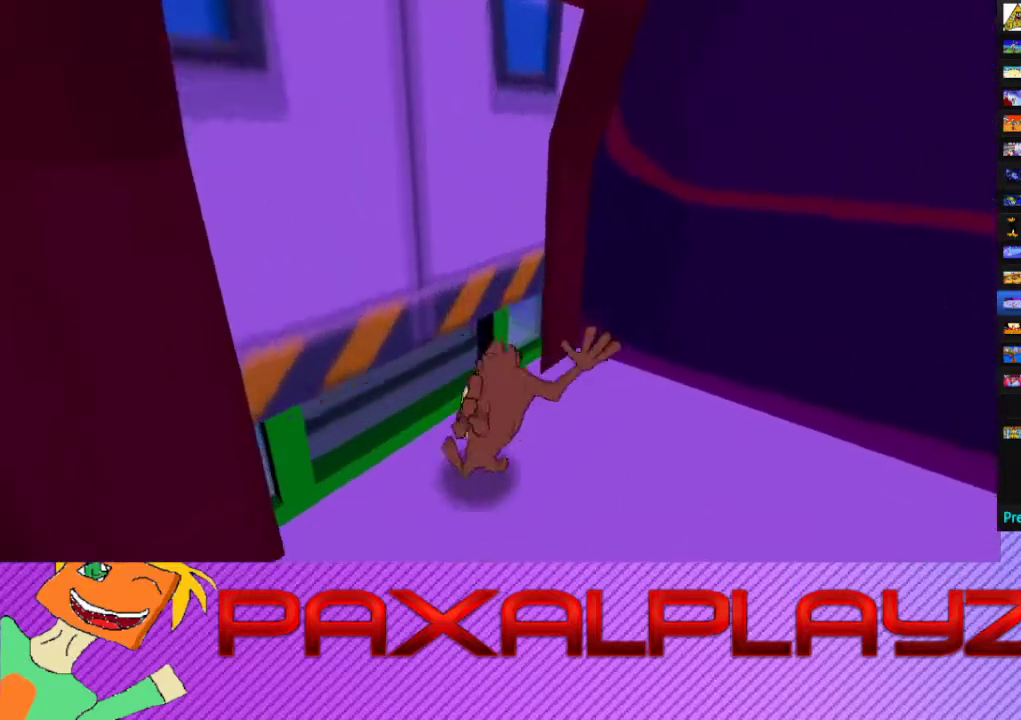
{"buttons": [], "left_stick": "center", "events": [[367, "left_stick", "up"], [500, "left_stick", "center"]]}
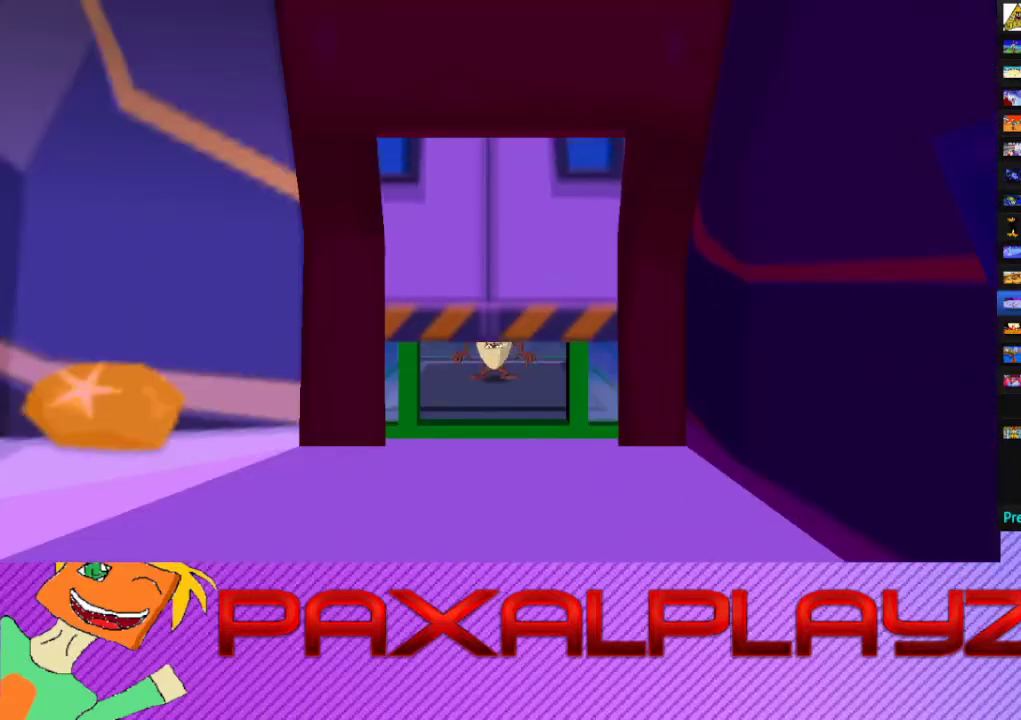
{"buttons": [], "left_stick": "center", "events": []}
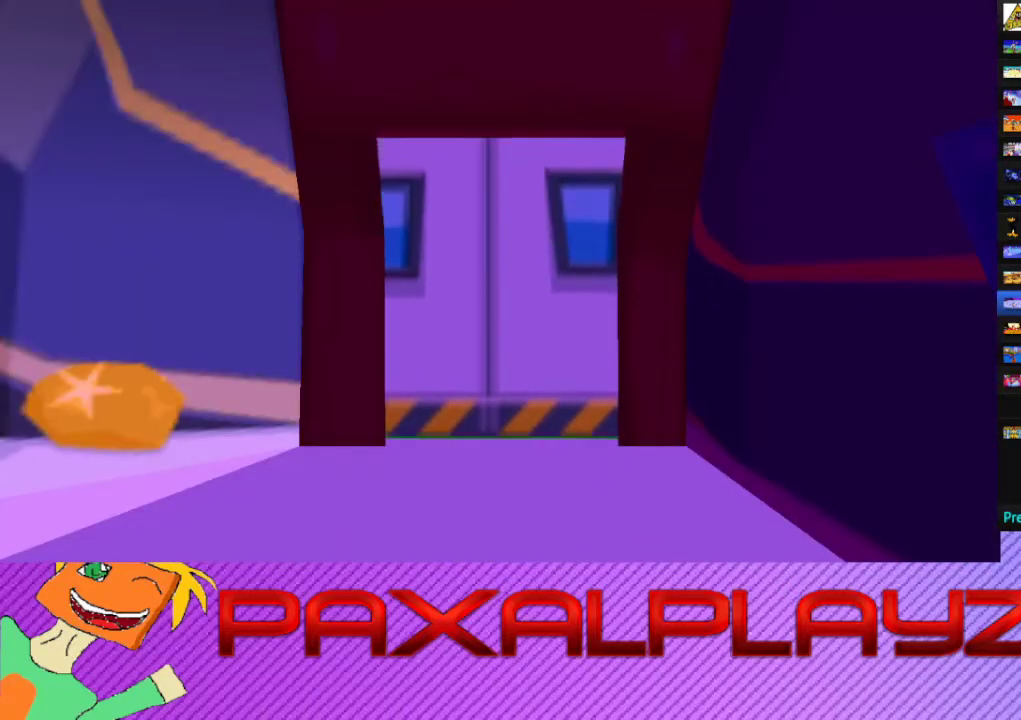
{"buttons": [], "left_stick": "center", "events": []}
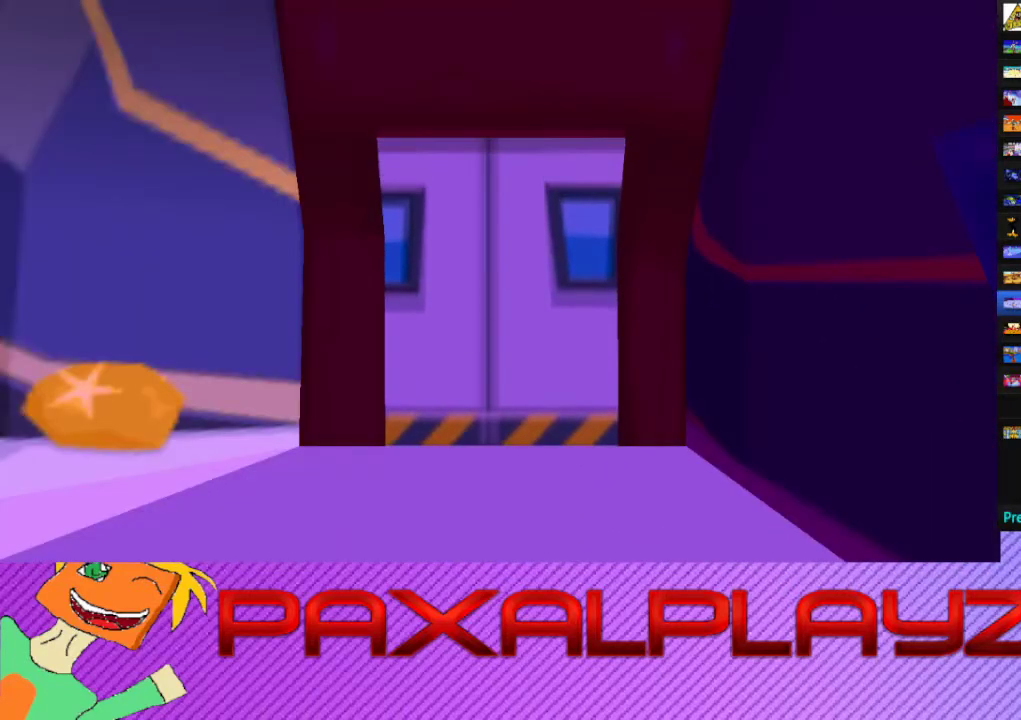
{"buttons": [], "left_stick": "center", "events": []}
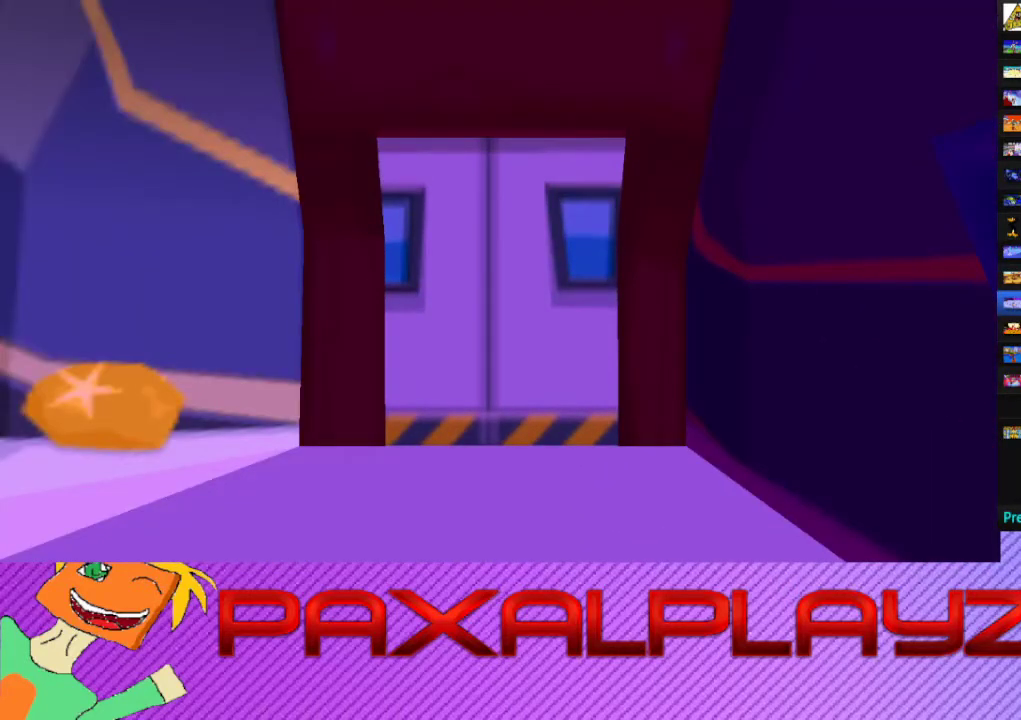
{"buttons": [], "left_stick": "center", "events": []}
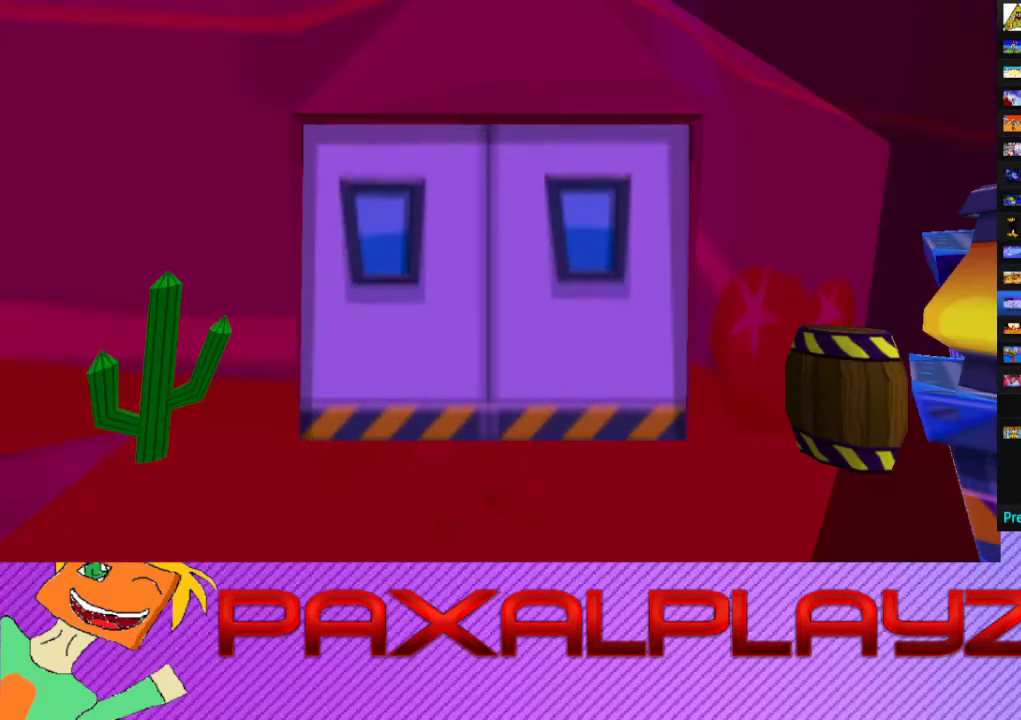
{"buttons": ["CIRCLE"], "left_stick": "down", "events": [[67, "left_stick", "down"], [400, "CIRCLE", "down"]]}
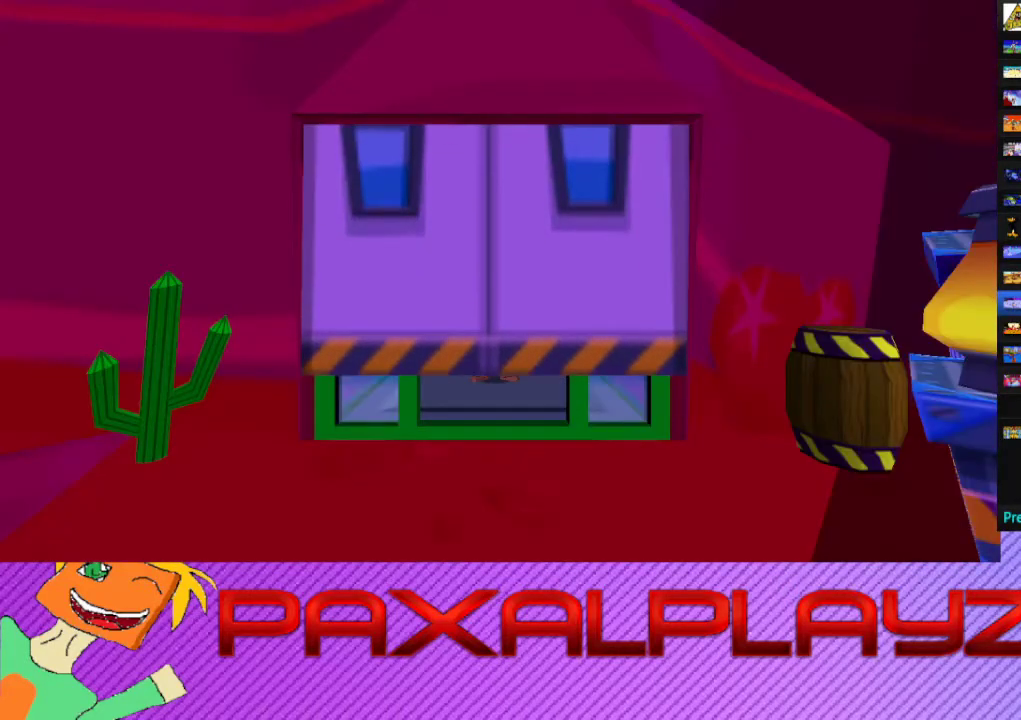
{"buttons": ["CIRCLE"], "left_stick": "down", "events": []}
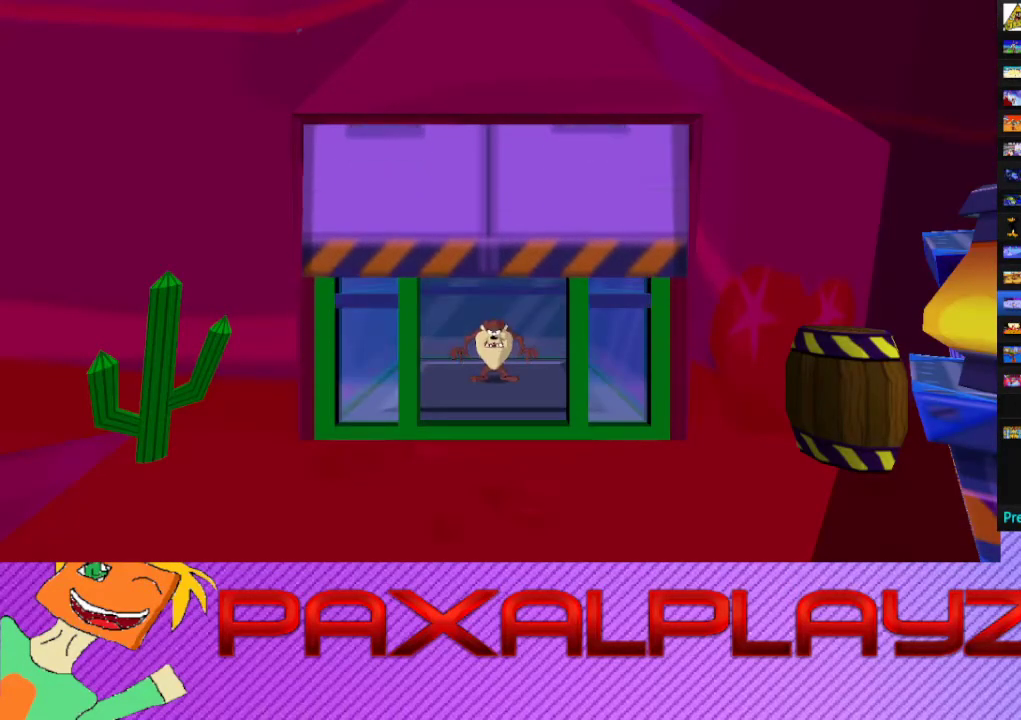
{"buttons": ["CIRCLE"], "left_stick": "down", "events": []}
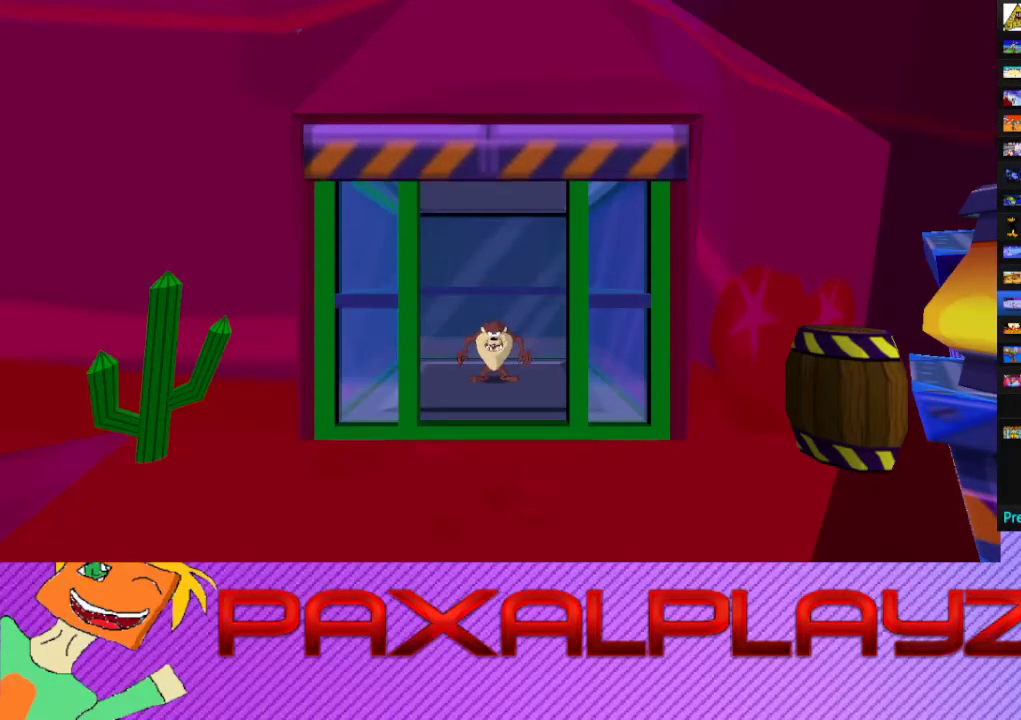
{"buttons": ["CIRCLE"], "left_stick": "down", "events": []}
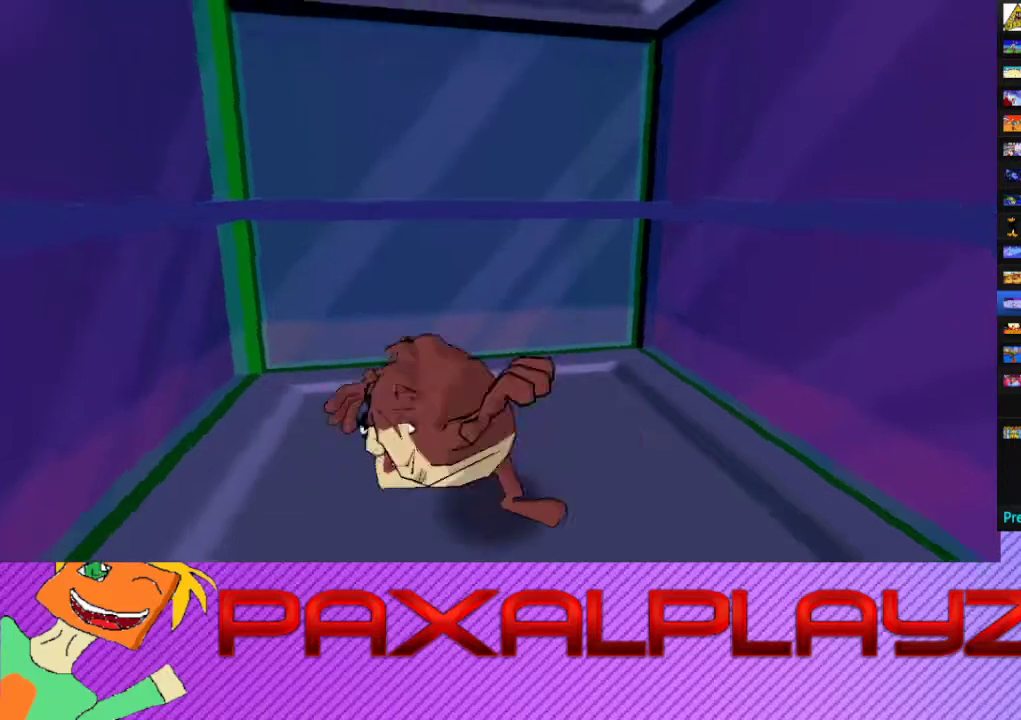
{"buttons": ["CIRCLE"], "left_stick": "down-right", "events": [[233, "L1", "down"], [333, "left_stick", "down-right"], [467, "L1", "up"]]}